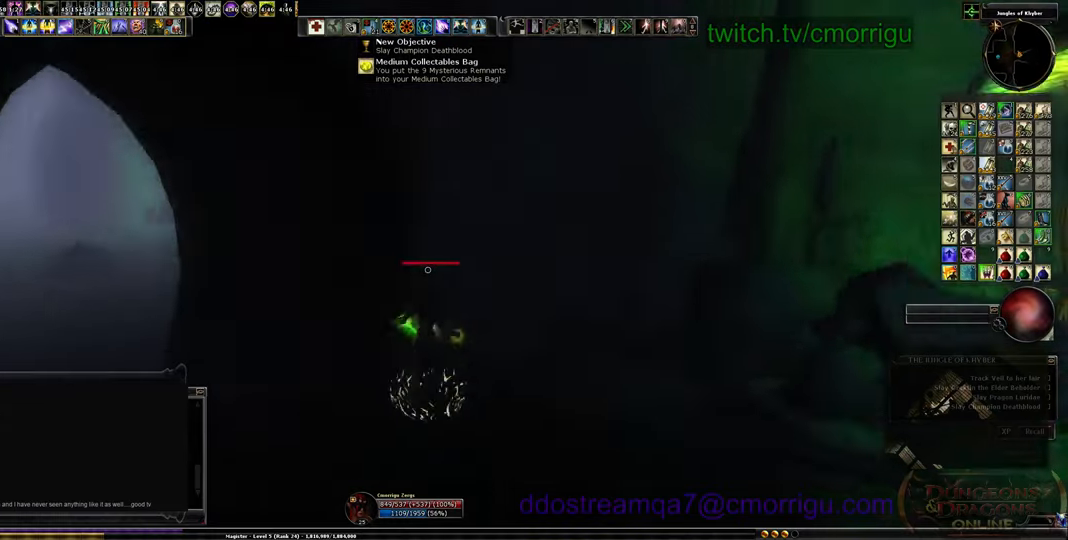
Gameplay with keyboard; each line is a JSON object with the keys held at the frame after it. "events" lists presses ("down") and releases ("up") of ".", "/", "0", "1", "2", "3", "4", "5", "6", "7", "8", "9", "a", "b", "backslash", "backspace", "c", "caps_lock", "comma", "ctrl_l", "ctrl_r", "d", "e", "equals", "escape", "f", "f1", "f10", "f11", "f12", "f2", "f3", "f4", "f5", "f6", "f7", "f8", "f9", "g", "h", "i", "j", "k", "l", "lbracket", "m", "minus", "n", "o", "p", "q", "quote", "r", "rbracket", "return", "s", "semicolon", "shift_l", "shift_r", "space", "t", "tab", "tilde", "u", "v", "w", "x", "y" and "z" between this image and that frame as [ms after this image, input, new state], when the widget could be followed in between. No other keys are recorded. Mouse input is not recorded.
{"keys": ["a", "s"], "events": [[333, "s", "down"], [400, "a", "down"], [500, "d", "up"]]}
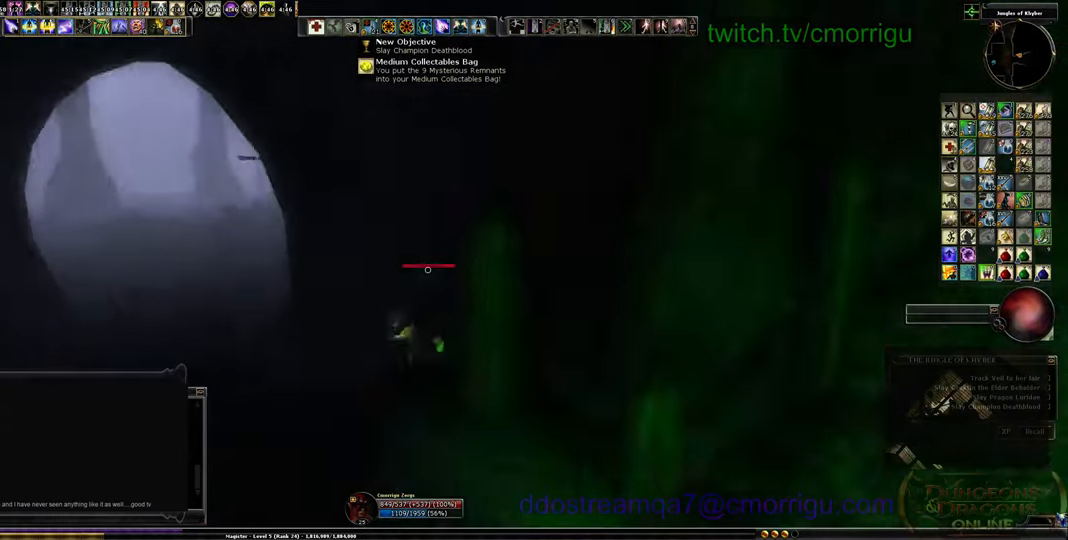
{"keys": ["a"], "events": [[33, "s", "up"]]}
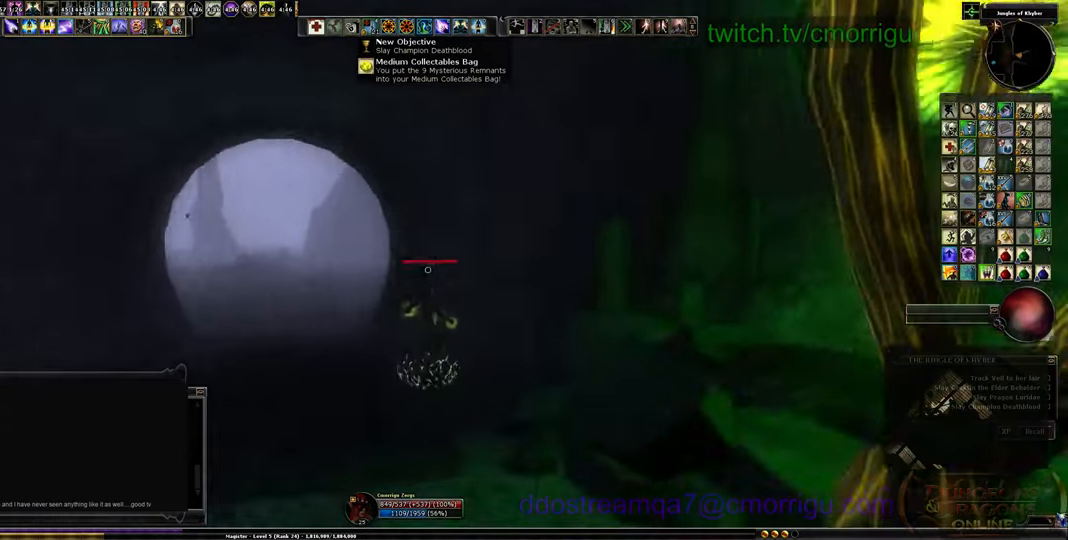
{"keys": ["a", "w"], "events": [[100, "w", "down"], [233, "a", "up"], [433, "a", "down"]]}
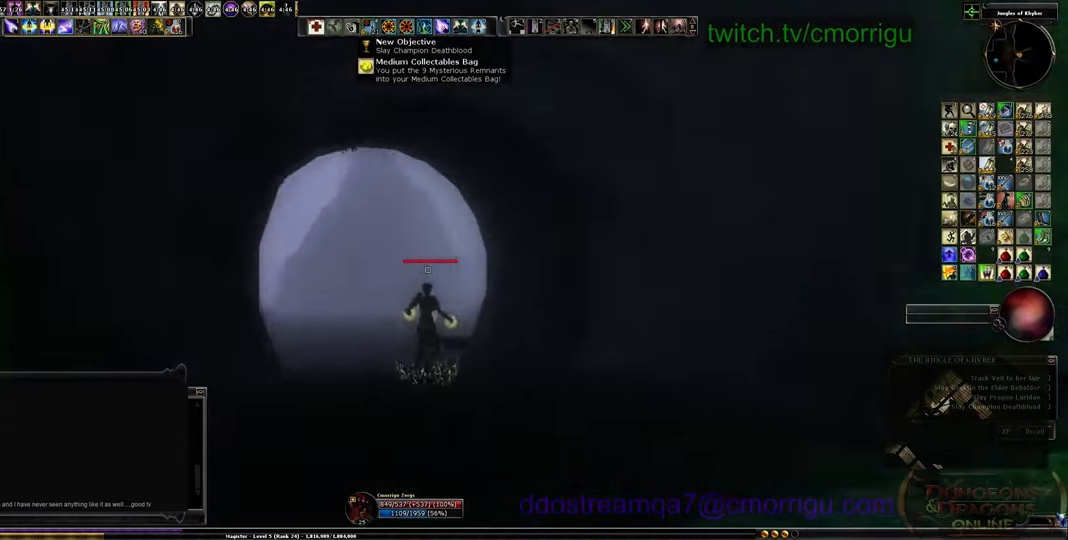
{"keys": ["w"], "events": [[466, "a", "up"]]}
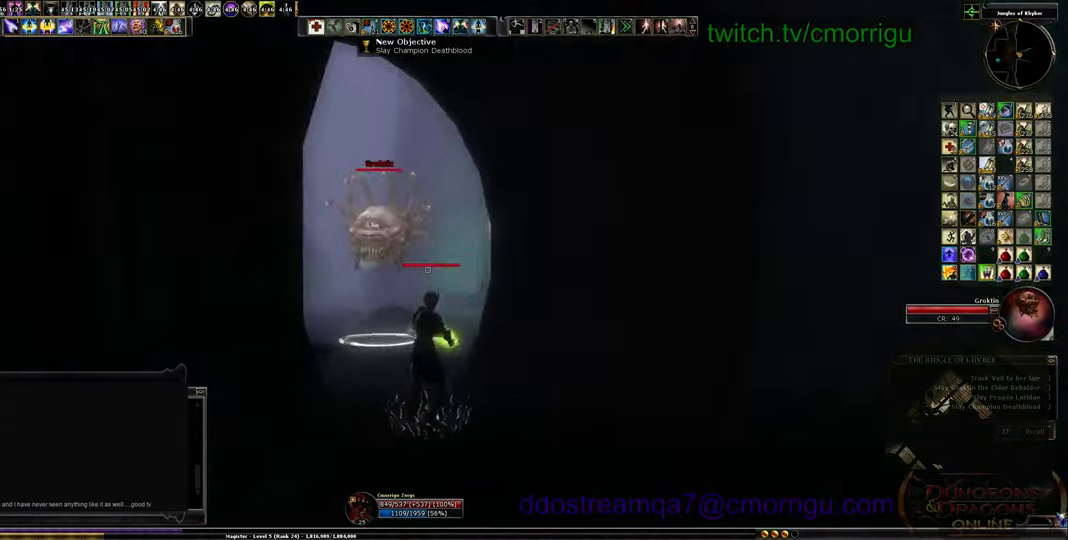
{"keys": ["a", "w"], "events": [[166, "tab", "down"], [333, "tab", "up"], [500, "a", "down"]]}
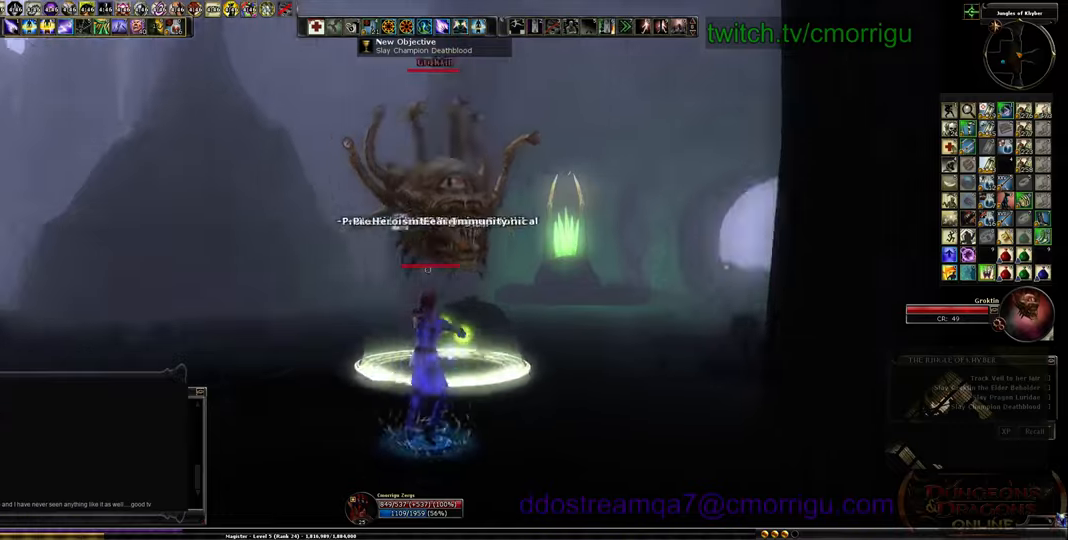
{"keys": ["s"], "events": [[33, "w", "up"], [233, "s", "down"], [433, "a", "up"]]}
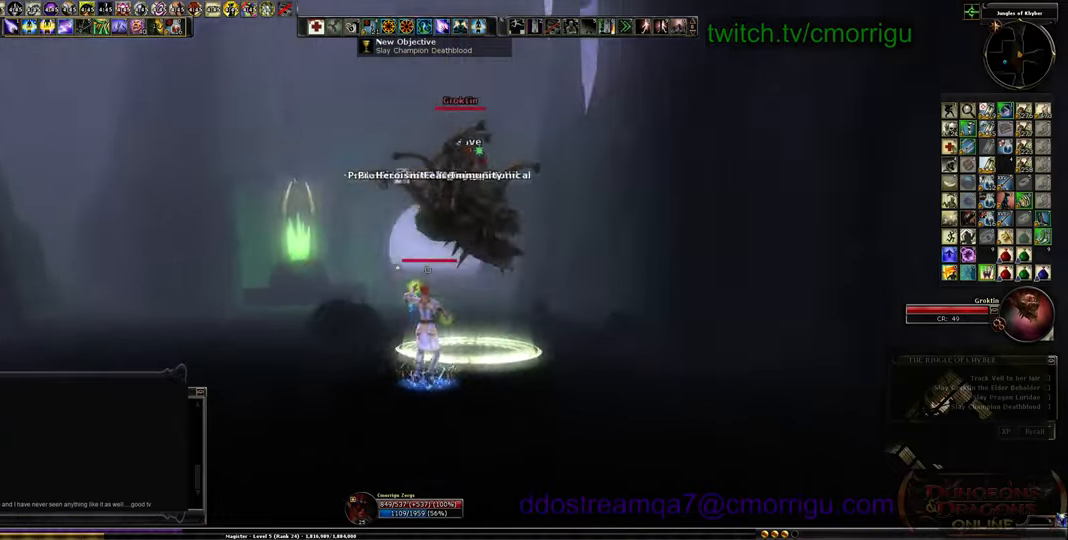
{"keys": ["s"], "events": []}
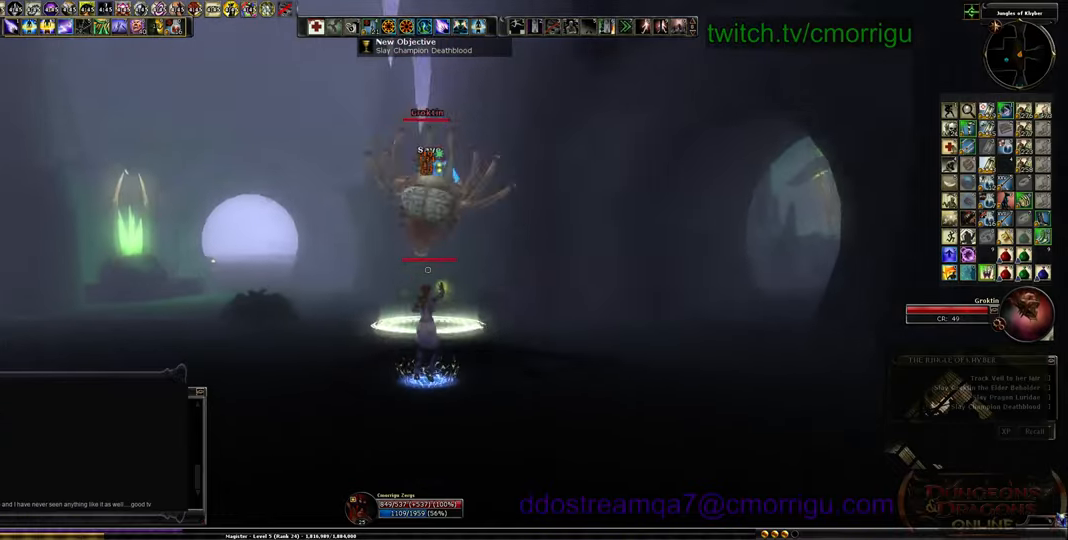
{"keys": ["s"], "events": []}
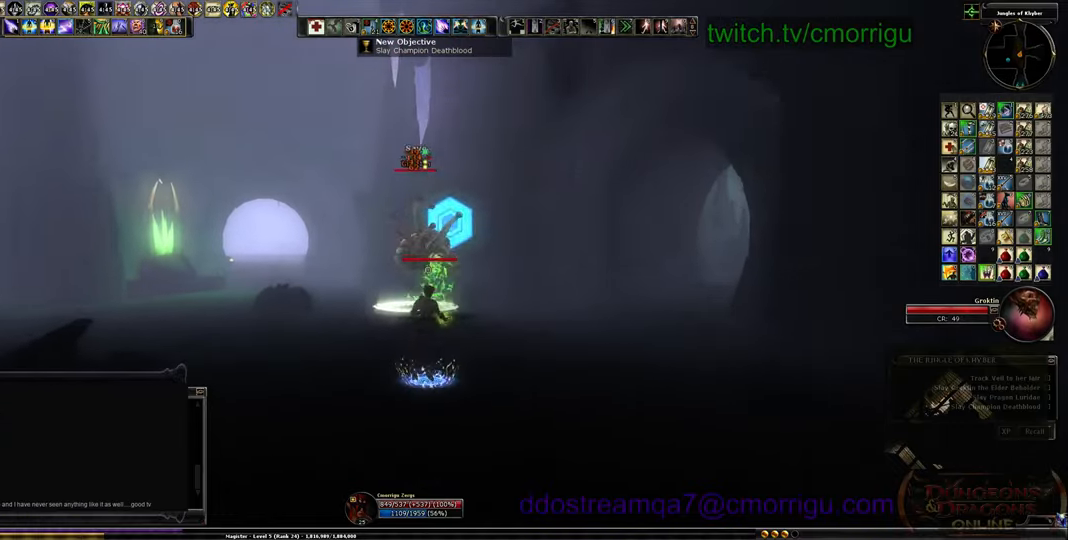
{"keys": ["s"], "events": []}
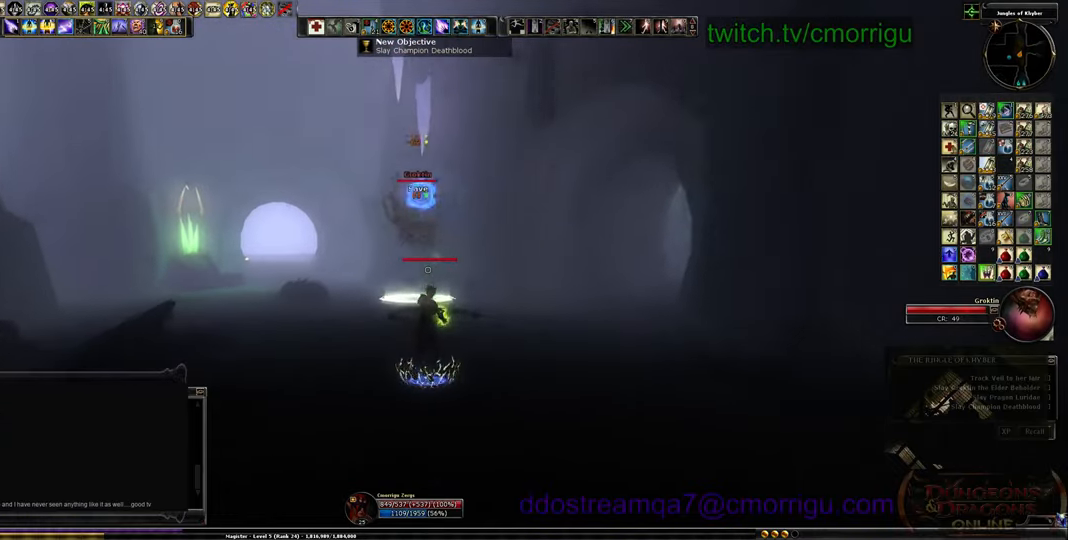
{"keys": ["d", "s"], "events": [[200, "d", "down"]]}
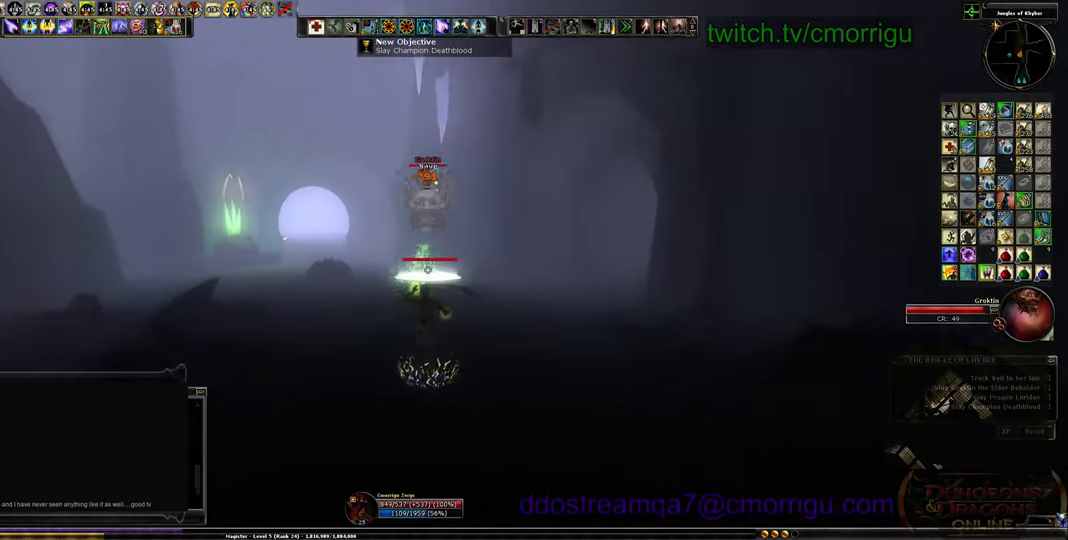
{"keys": ["s"], "events": [[200, "d", "up"]]}
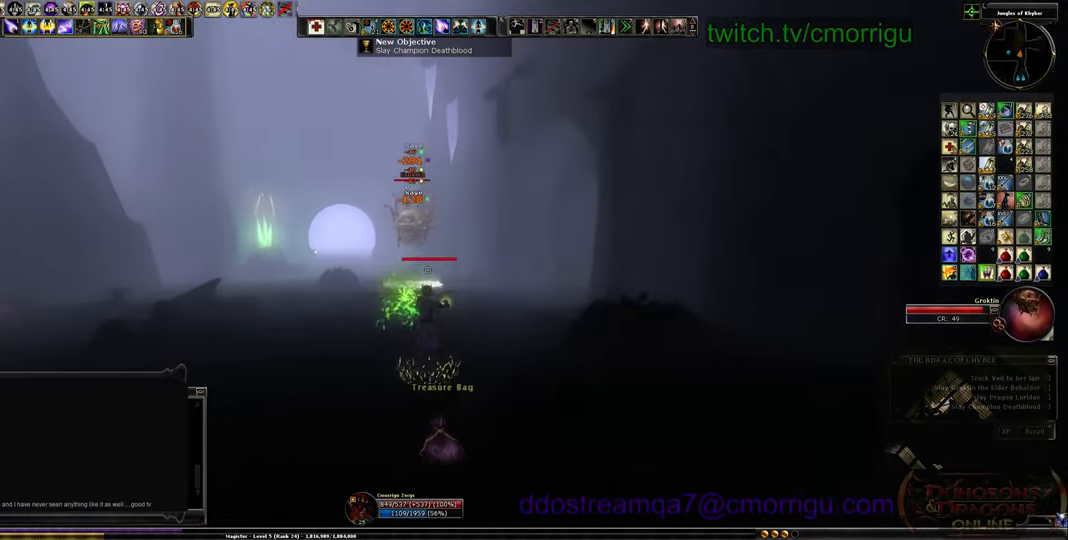
{"keys": ["a", "s"], "events": [[233, "a", "down"]]}
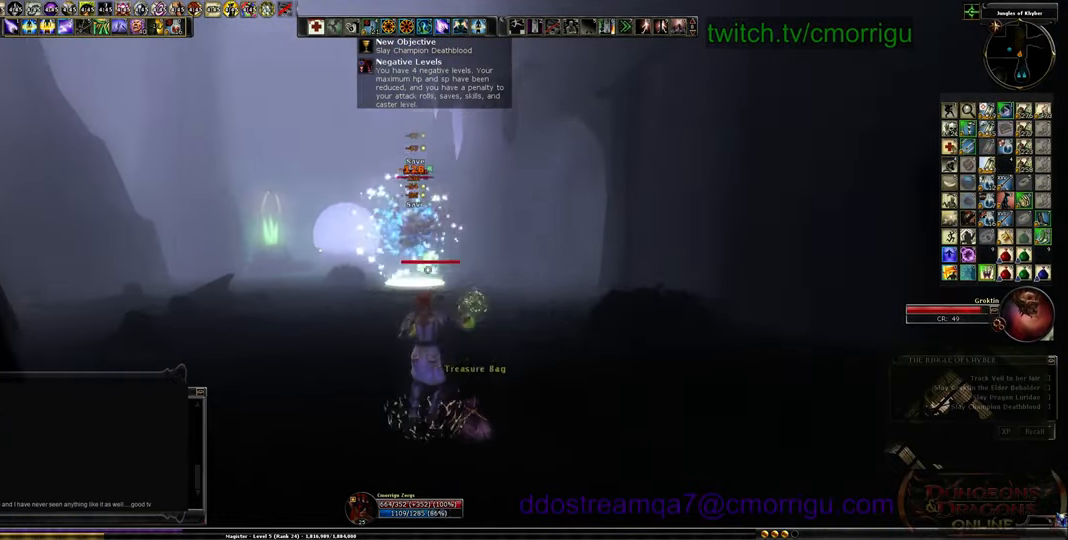
{"keys": ["a"], "events": [[433, "s", "up"]]}
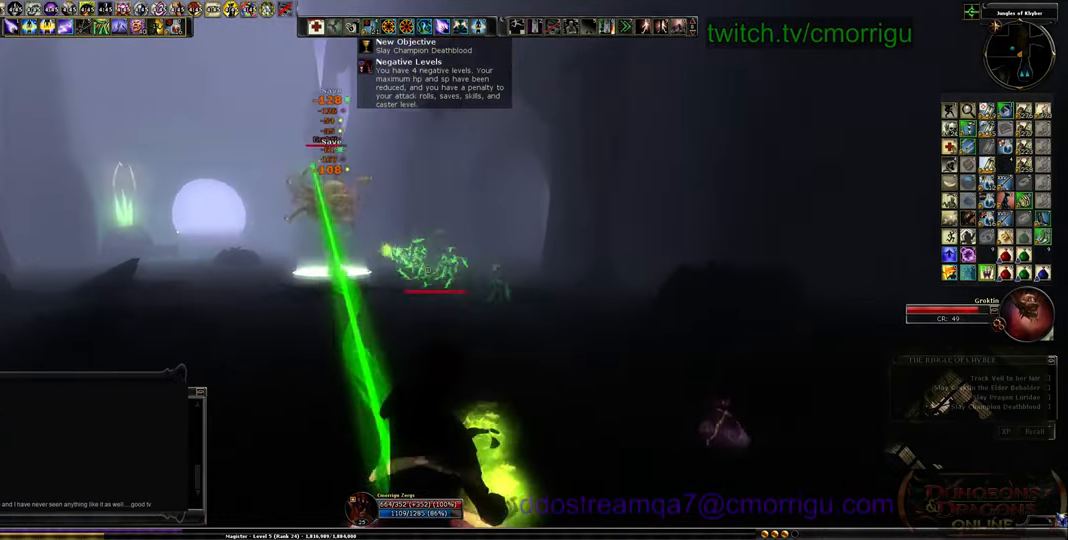
{"keys": ["w"], "events": [[100, "w", "down"], [333, "a", "up"]]}
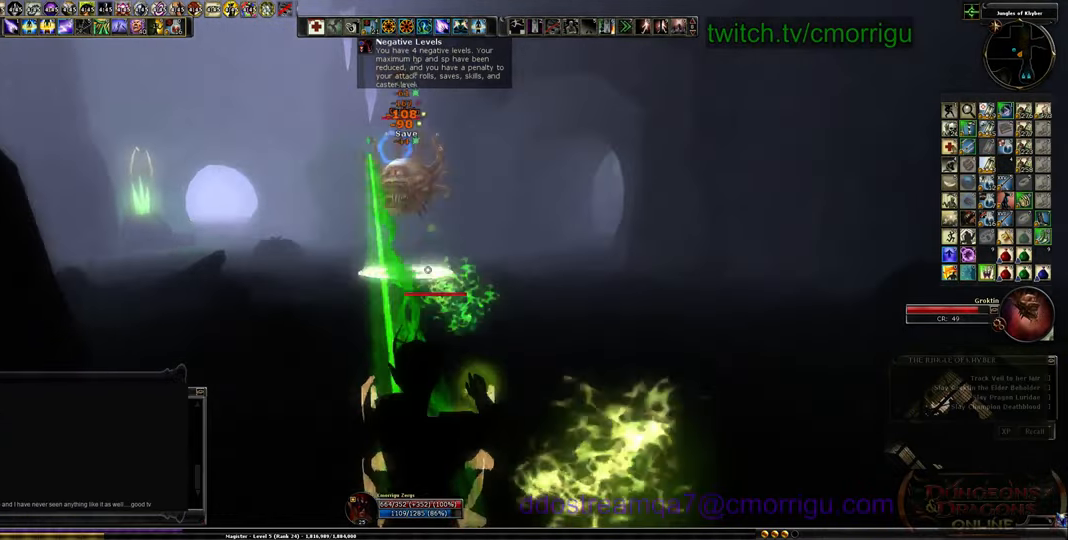
{"keys": ["a", "w"], "events": [[233, "a", "down"]]}
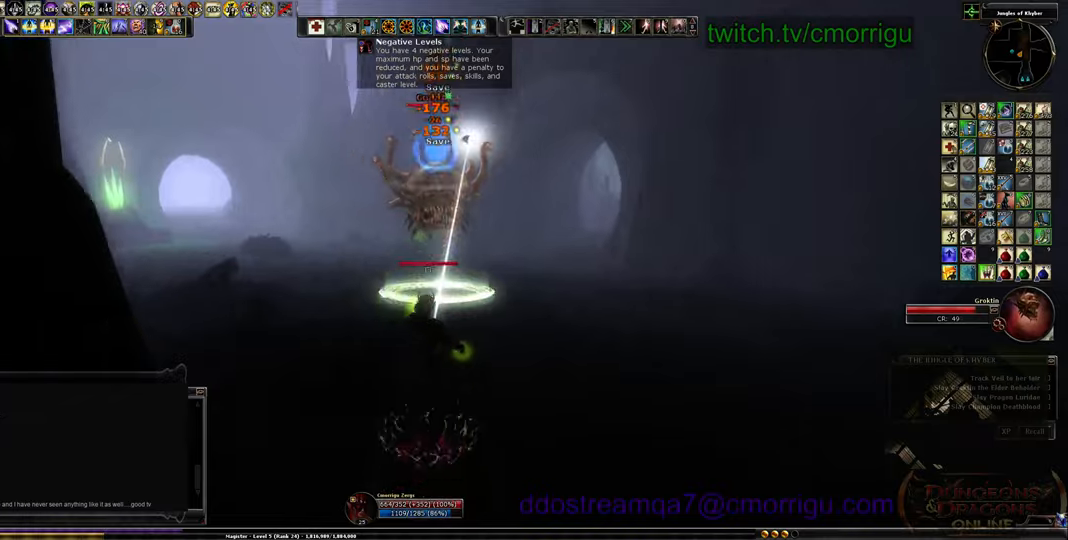
{"keys": ["a", "s"], "events": [[33, "w", "up"], [333, "s", "down"]]}
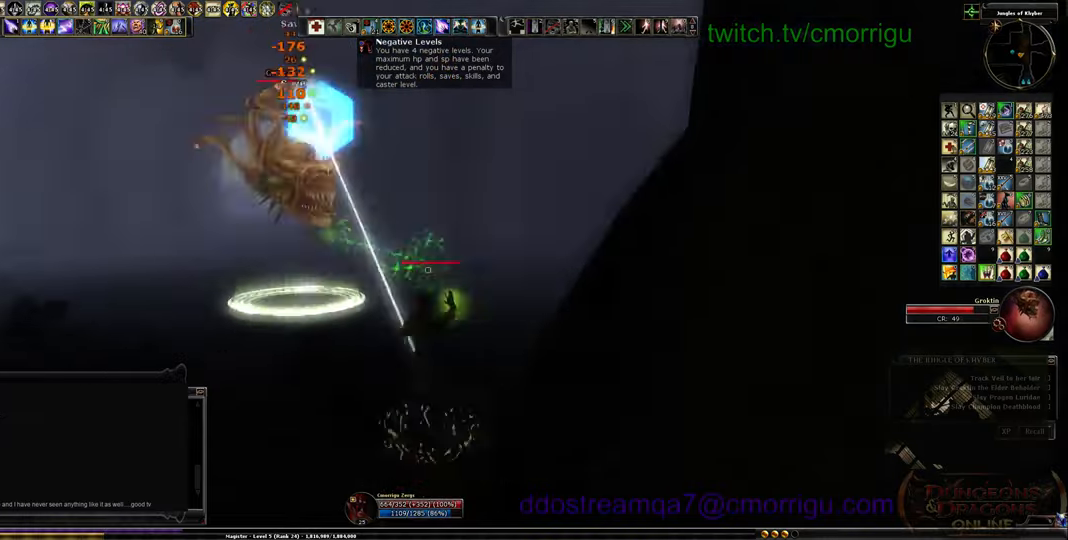
{"keys": ["a", "s"], "events": []}
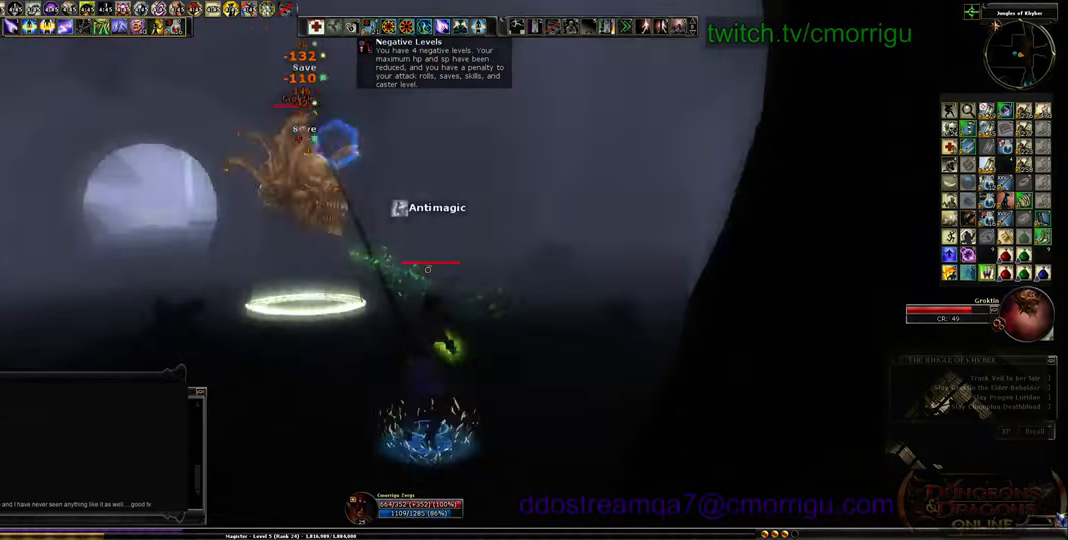
{"keys": ["a", "s"], "events": []}
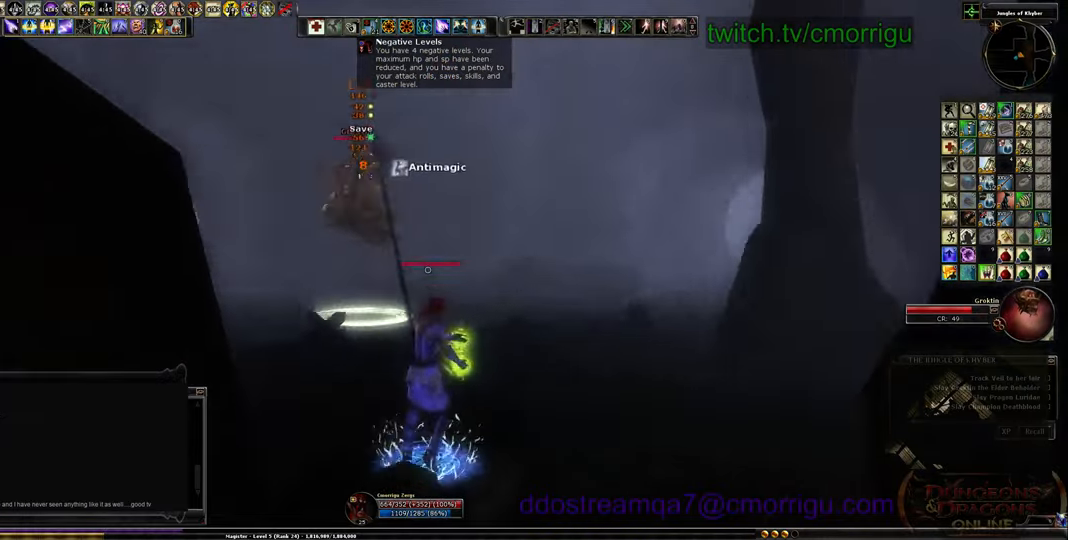
{"keys": ["a"], "events": [[400, "s", "up"]]}
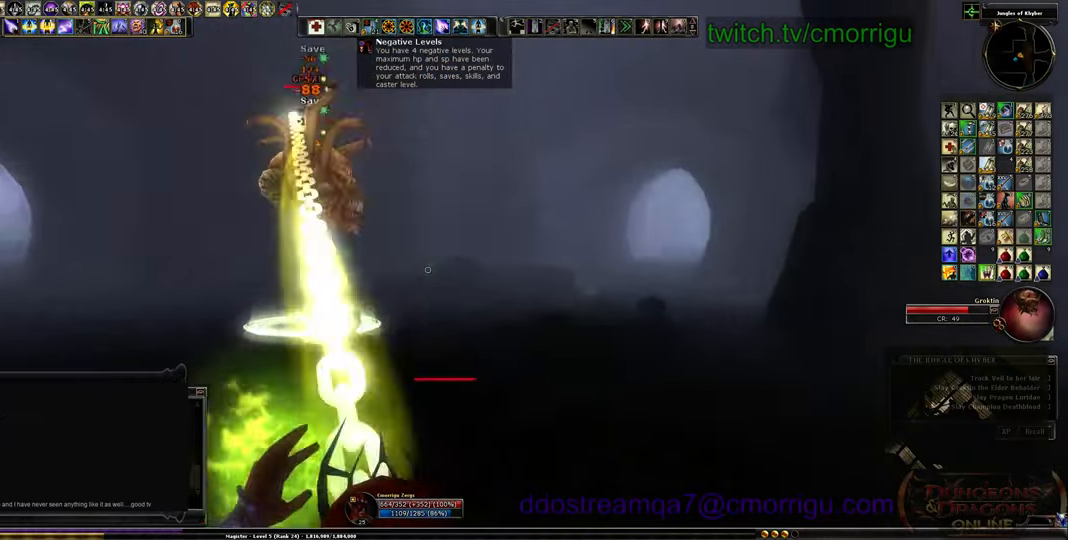
{"keys": ["a"], "events": []}
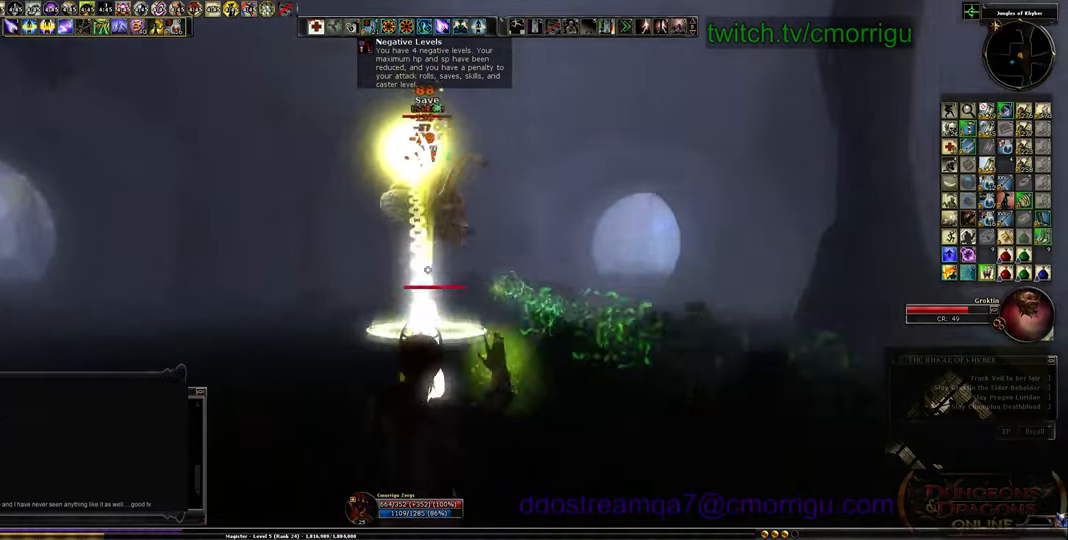
{"keys": ["a"], "events": []}
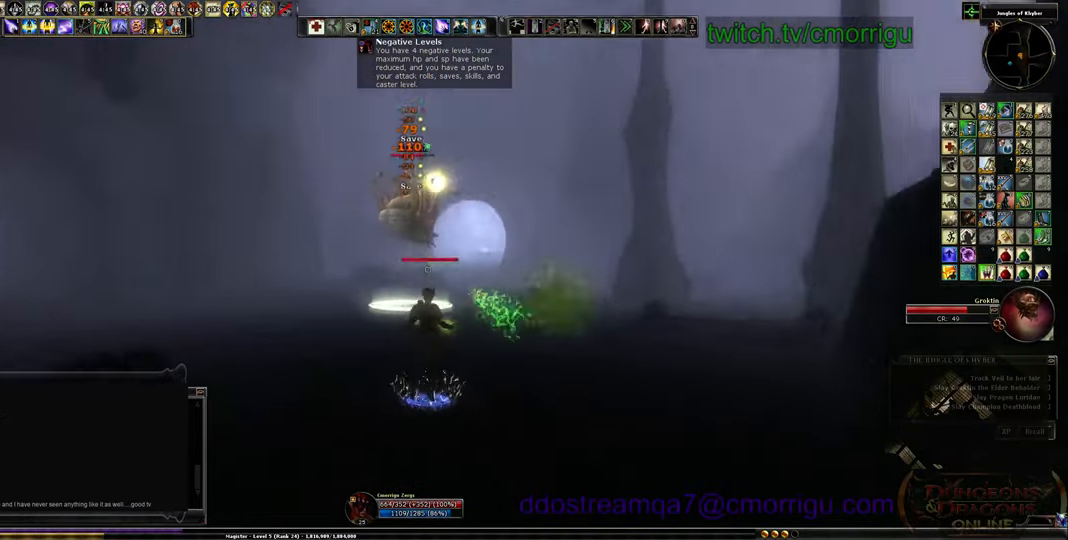
{"keys": ["a"], "events": []}
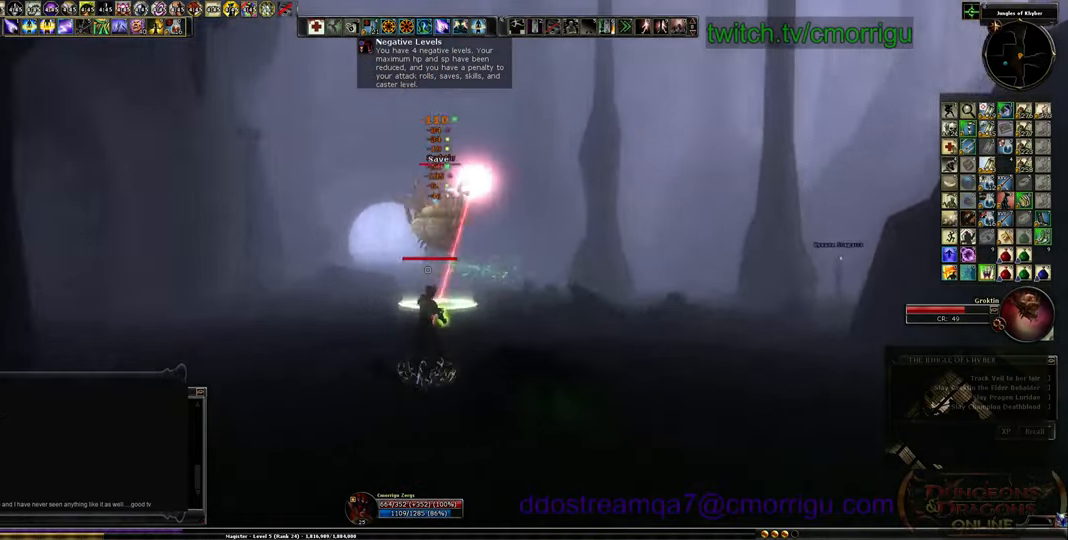
{"keys": ["w"], "events": [[100, "w", "down"], [200, "a", "up"]]}
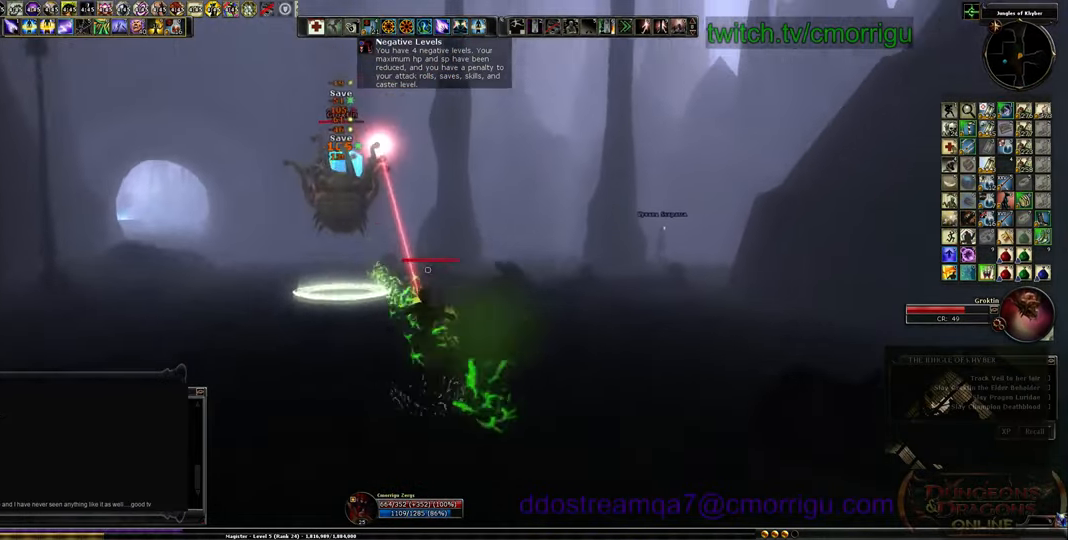
{"keys": ["d"], "events": [[333, "d", "down"], [333, "w", "up"]]}
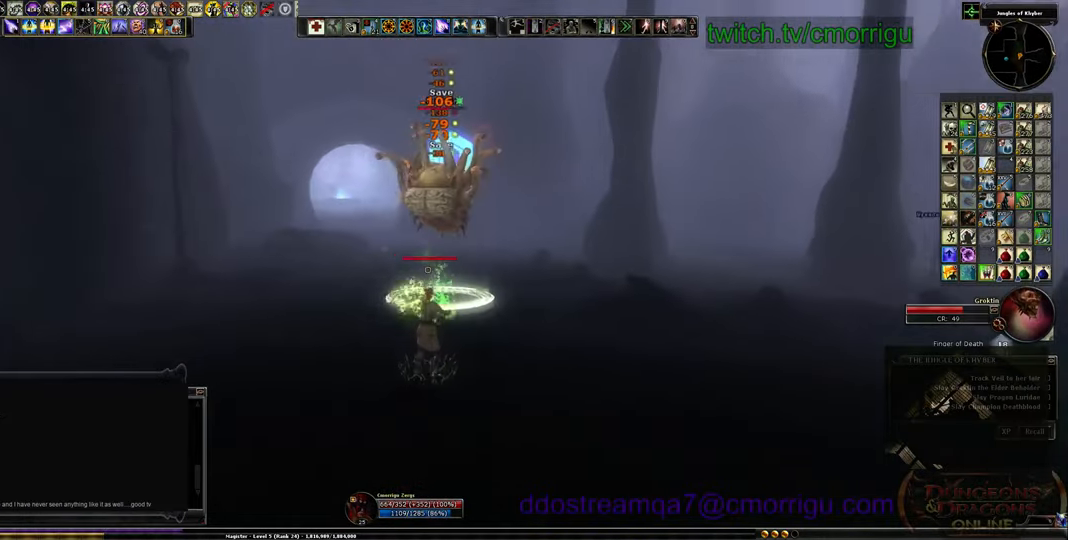
{"keys": ["d", "s"], "events": [[499, "s", "down"]]}
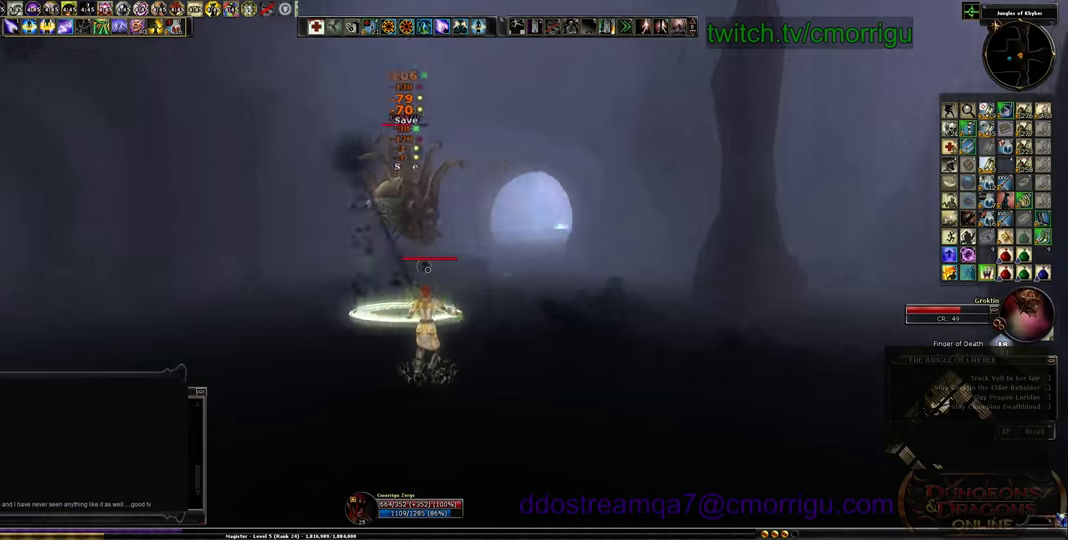
{"keys": ["a", "s"], "events": [[66, "d", "up"], [400, "a", "down"]]}
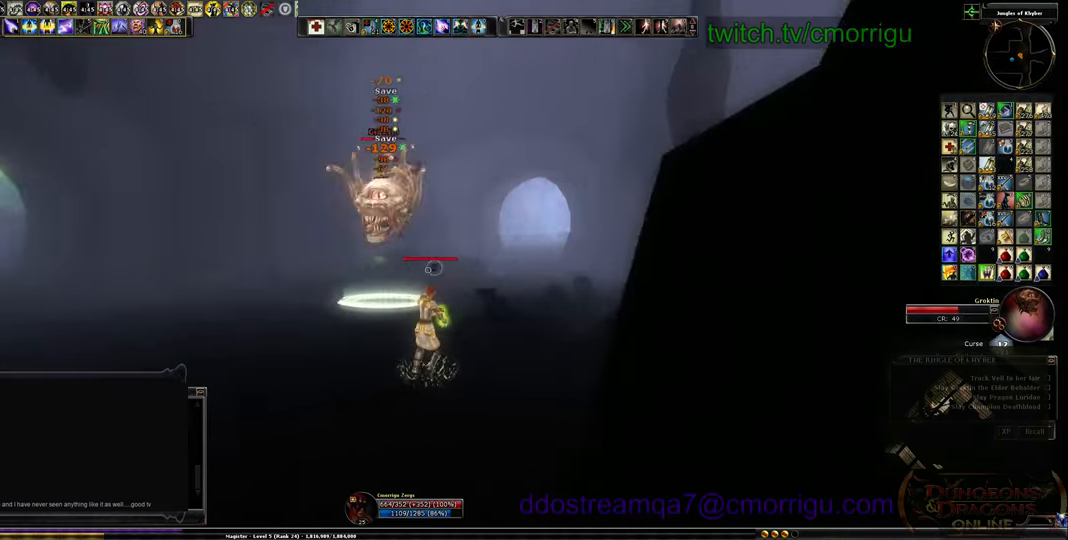
{"keys": ["a", "s"], "events": []}